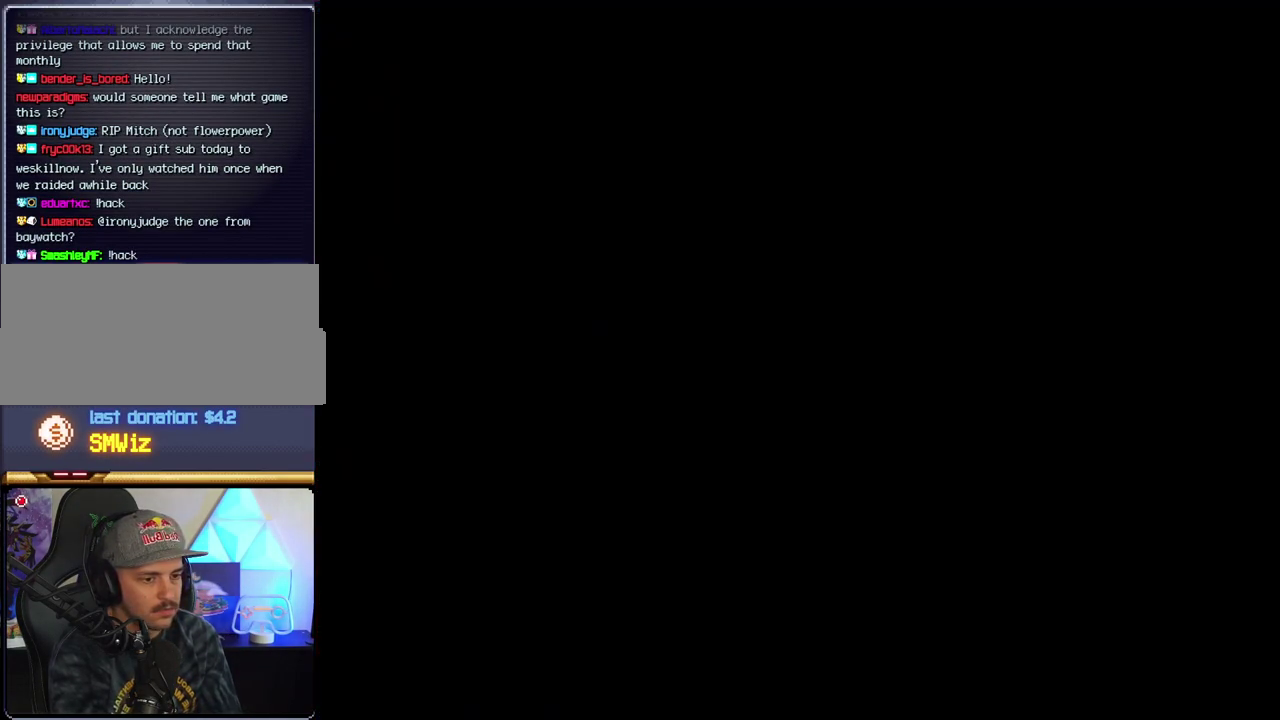
Gameplay with a controller (Nintendo layout); each line is a JSON object with the inputs held at the frame after it. "events" lists button and stick changes between this image and that frame as [ms after this image, input, new state], when the widget could be followed in between. Not read: L3 R3.
{"buttons": [], "events": []}
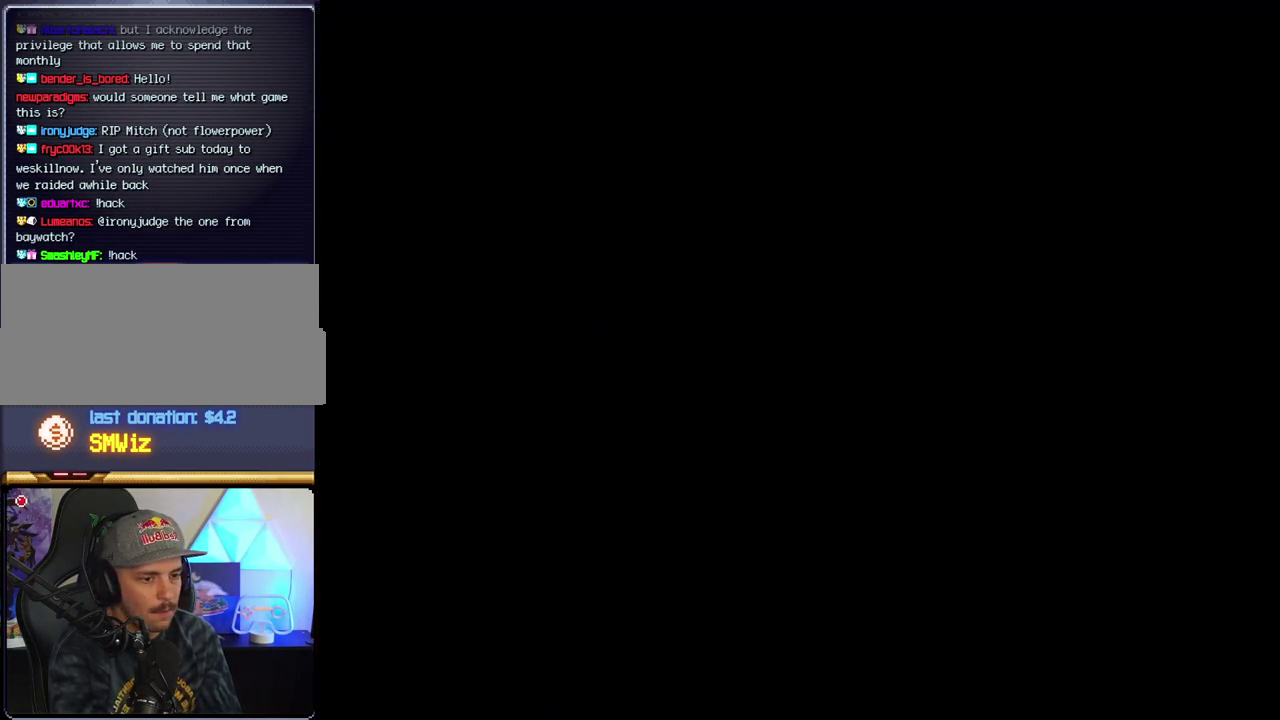
{"buttons": [], "events": []}
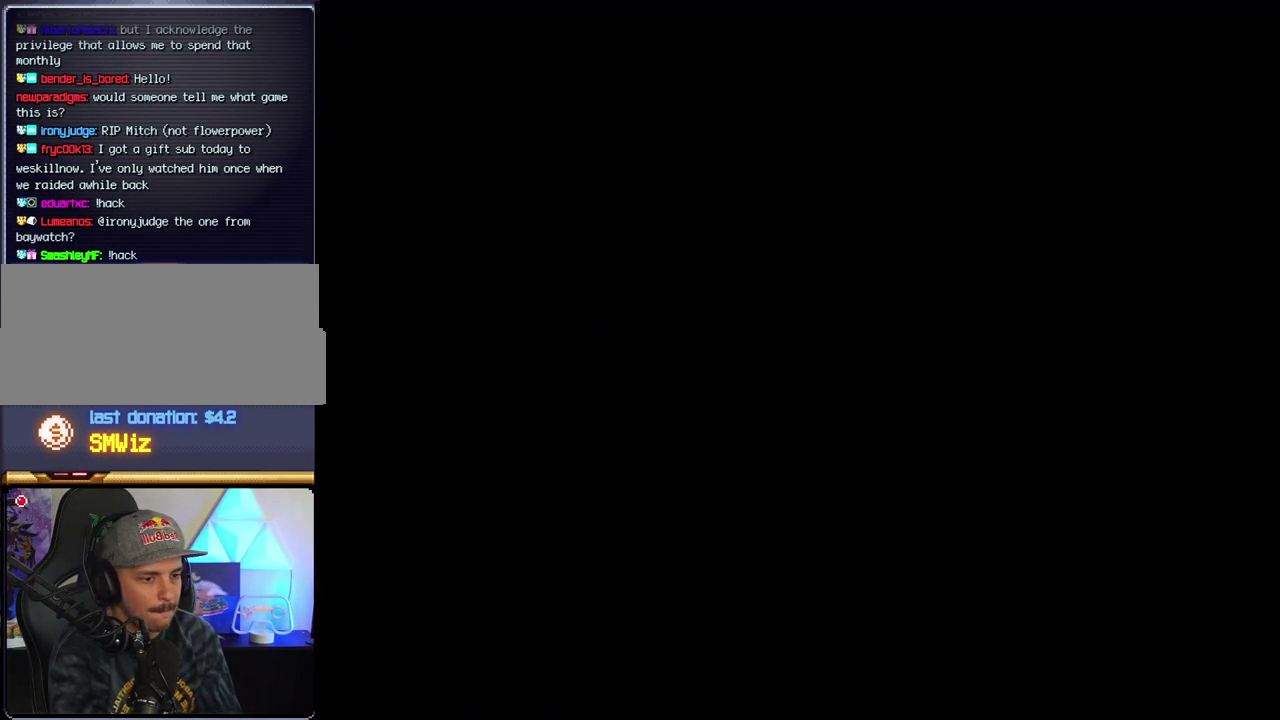
{"buttons": ["B"], "events": [[283, "B", "down"]]}
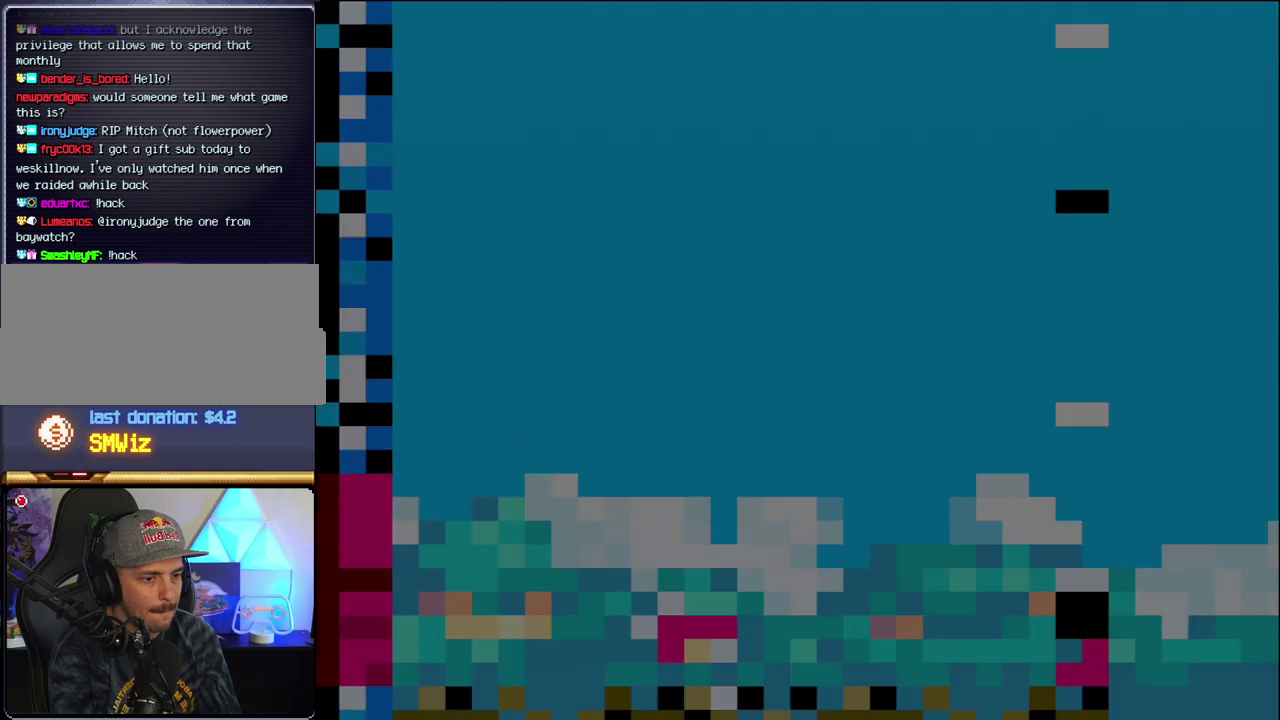
{"buttons": ["B"], "events": [[250, "DPAD_LEFT", "down"], [467, "DPAD_LEFT", "up"]]}
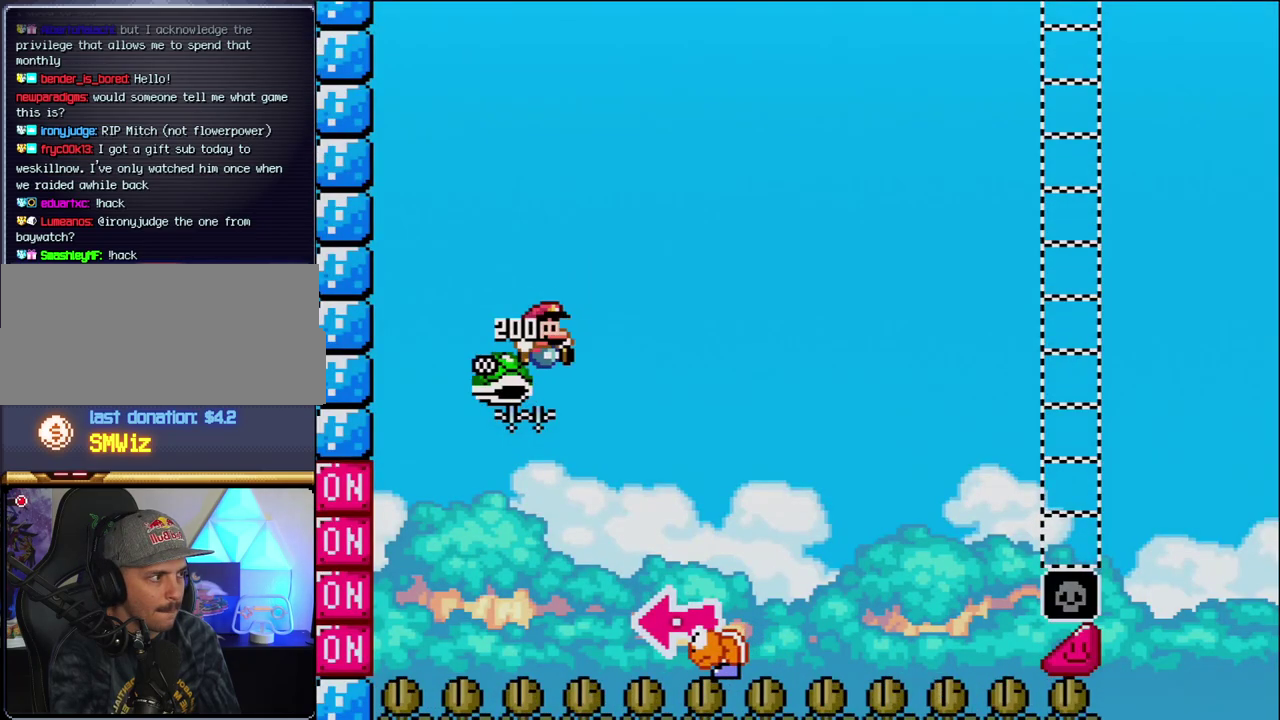
{"buttons": ["B", "Y", "DPAD_LEFT"], "events": [[33, "DPAD_RIGHT", "down"], [350, "Y", "down"], [383, "DPAD_RIGHT", "up"], [450, "DPAD_LEFT", "down"]]}
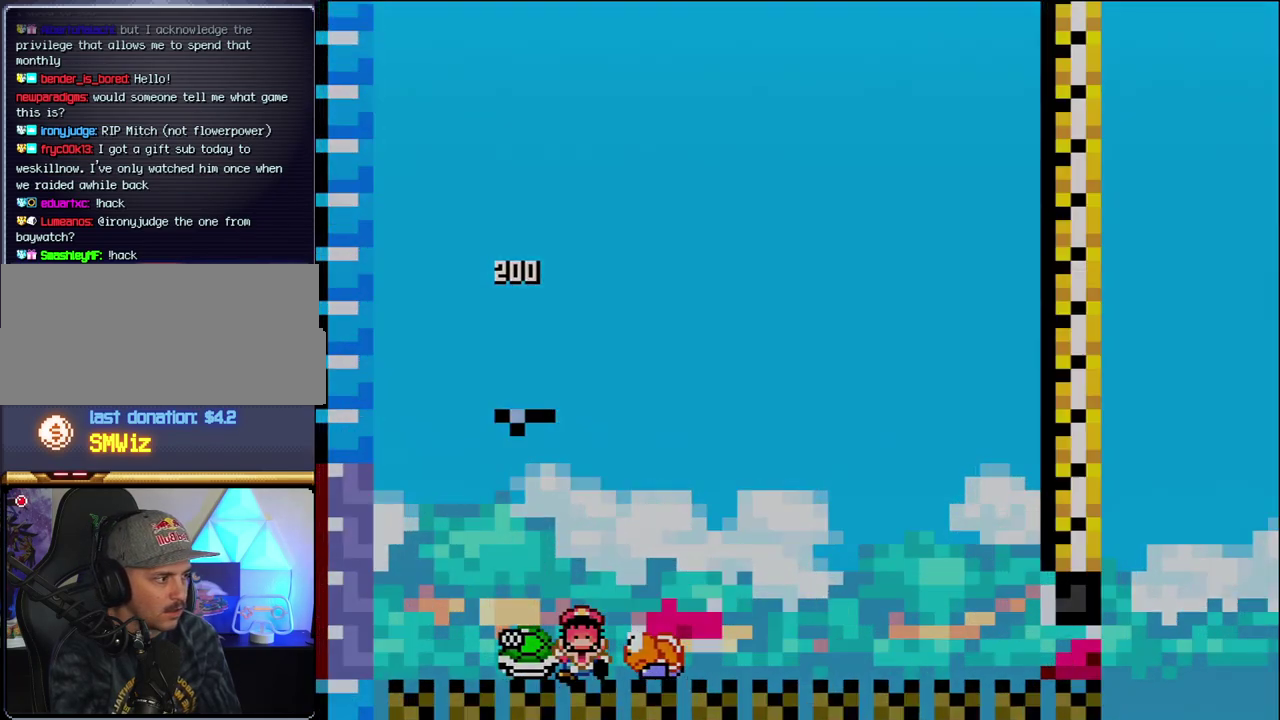
{"buttons": ["B"], "events": [[67, "DPAD_LEFT", "up"], [250, "B", "up"], [250, "Y", "up"], [433, "B", "down"]]}
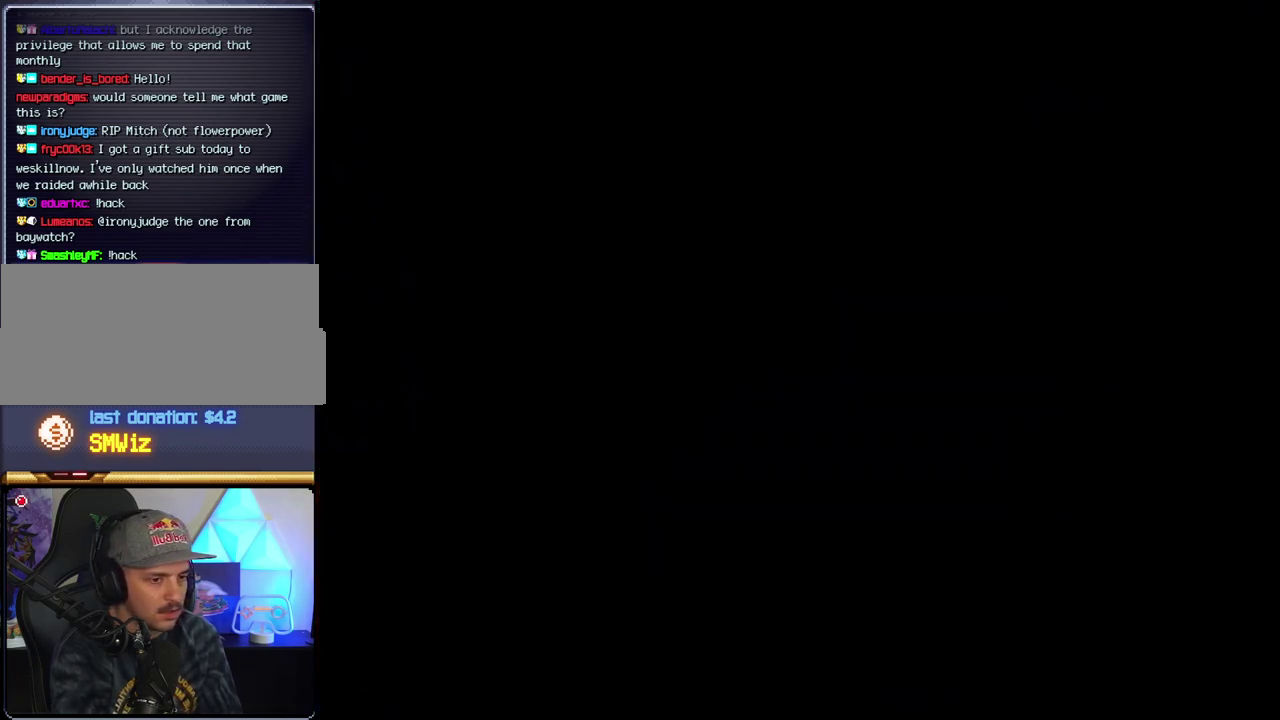
{"buttons": ["B"], "events": []}
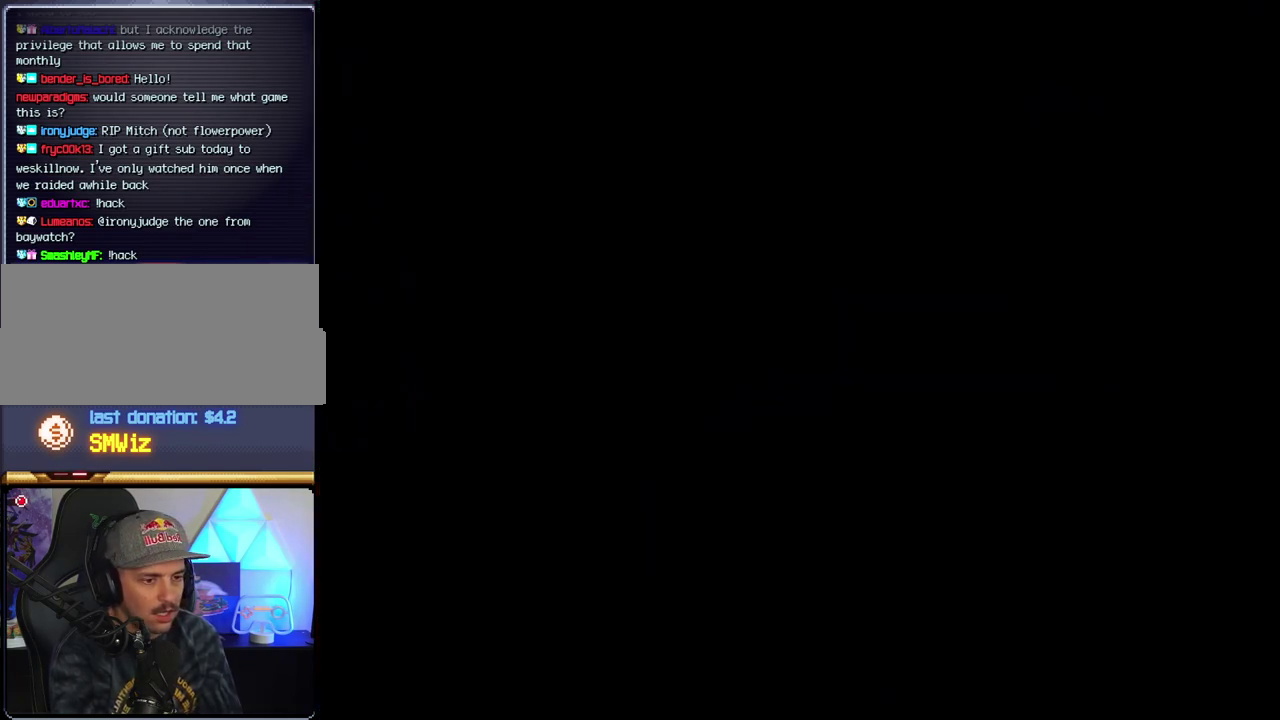
{"buttons": ["B"], "events": []}
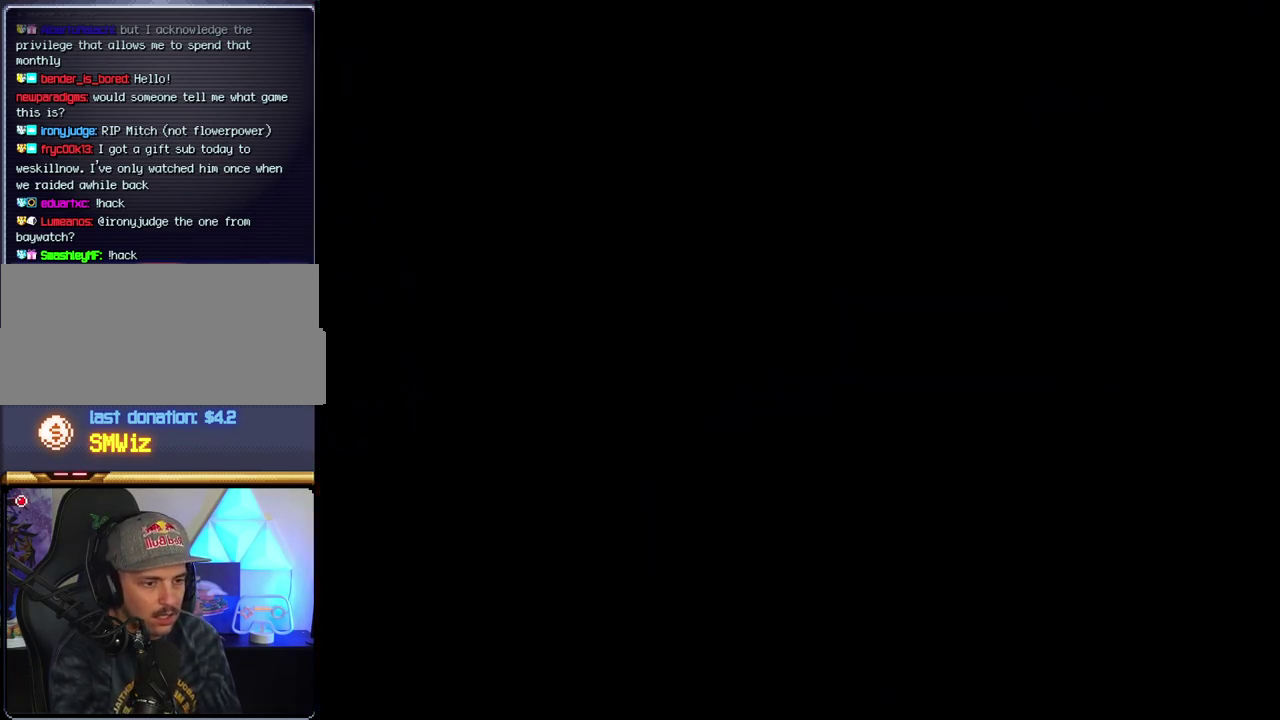
{"buttons": ["B"], "events": []}
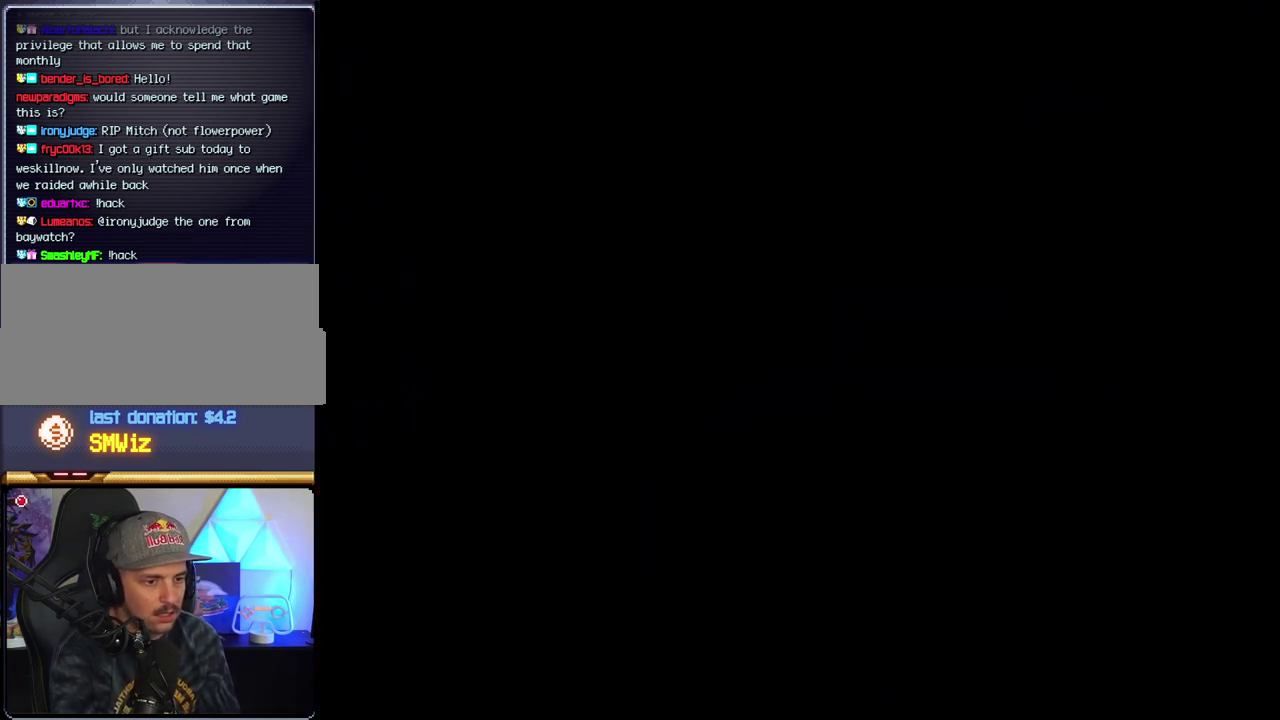
{"buttons": ["B"], "events": []}
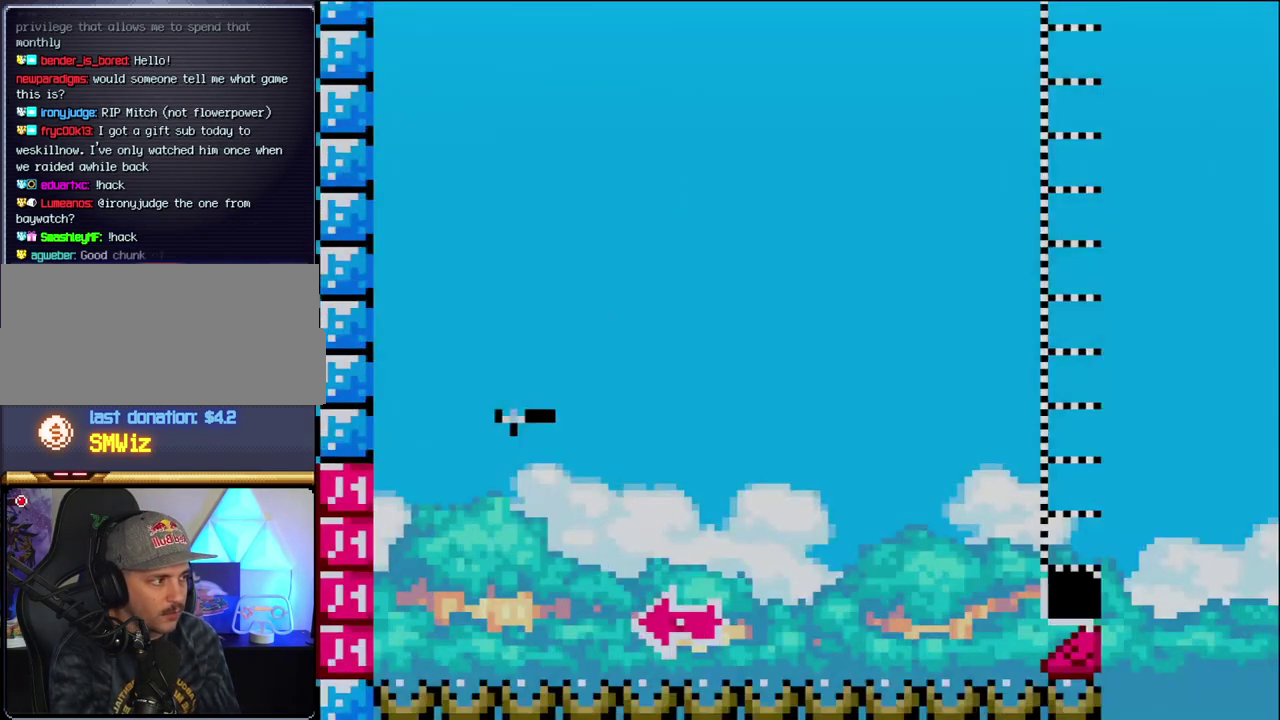
{"buttons": ["B", "DPAD_RIGHT"], "events": [[133, "DPAD_LEFT", "down"], [417, "DPAD_LEFT", "up"], [467, "DPAD_RIGHT", "down"]]}
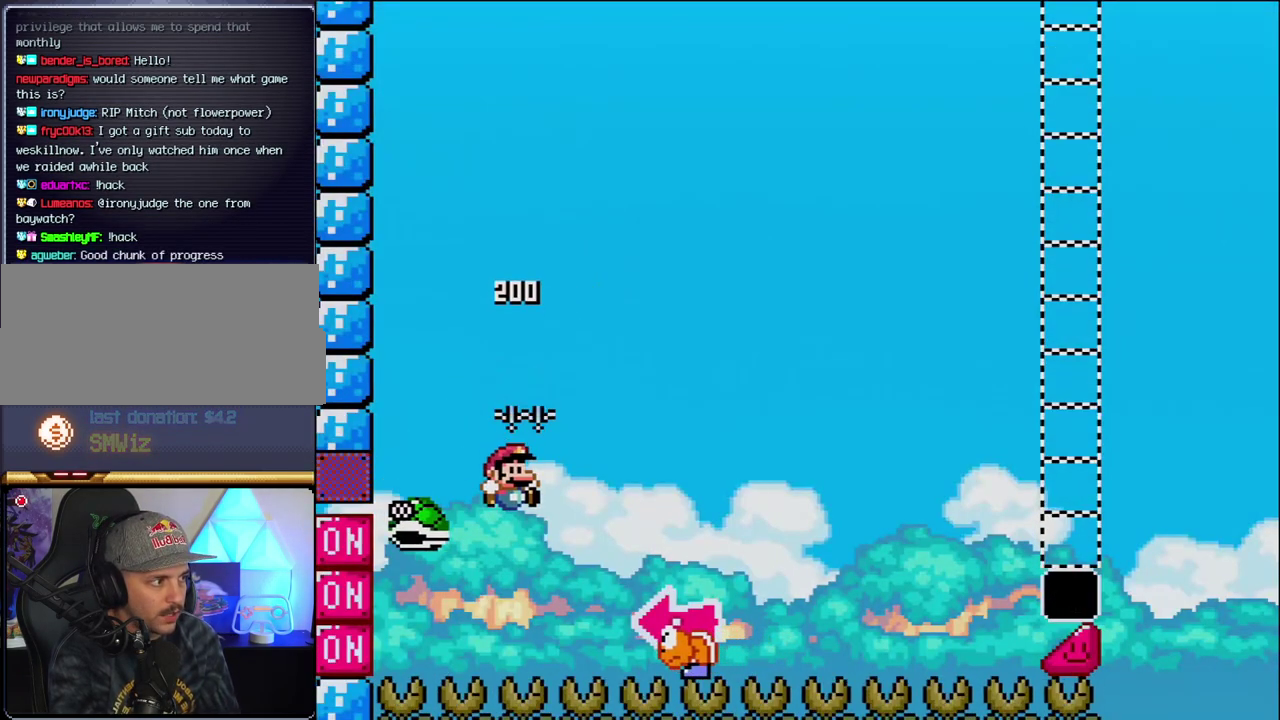
{"buttons": ["B", "Y", "DPAD_LEFT"], "events": [[150, "Y", "down"], [350, "DPAD_RIGHT", "up"], [383, "DPAD_LEFT", "down"]]}
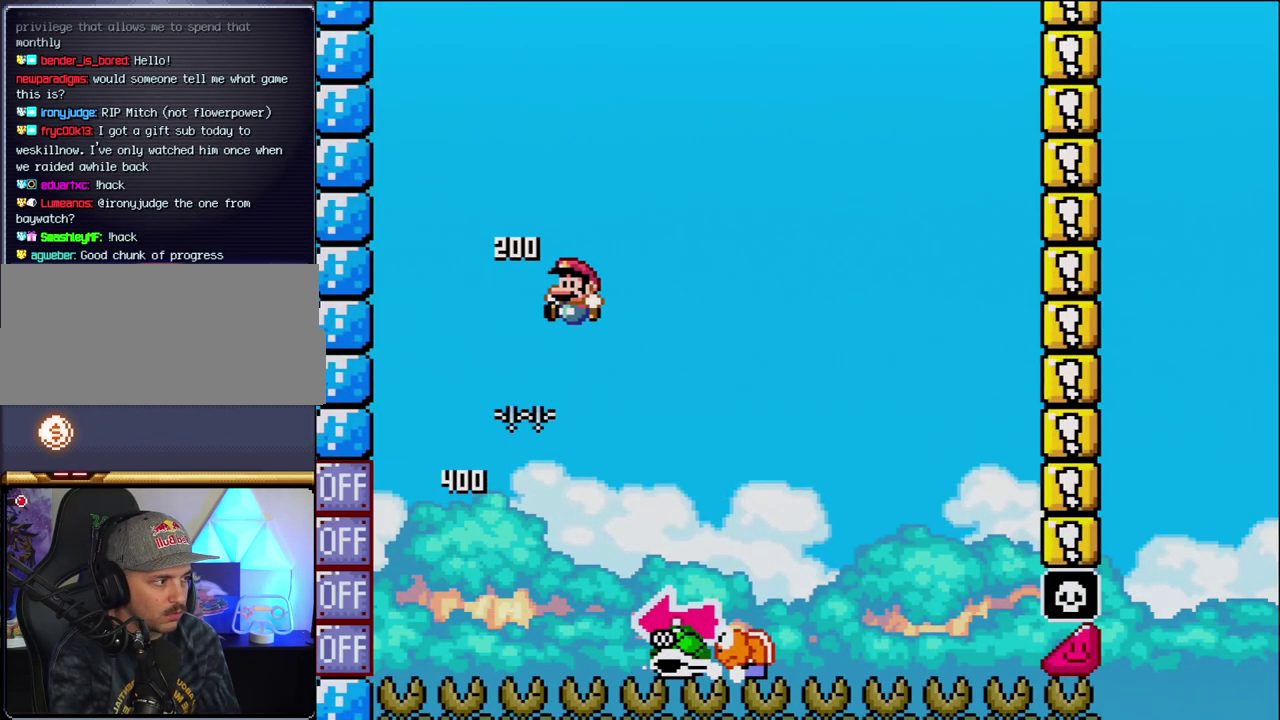
{"buttons": ["B", "Y", "DPAD_LEFT"], "events": [[33, "DPAD_LEFT", "up"], [67, "DPAD_RIGHT", "down"], [100, "B", "up"], [417, "B", "down"], [450, "DPAD_RIGHT", "up"], [467, "DPAD_LEFT", "down"]]}
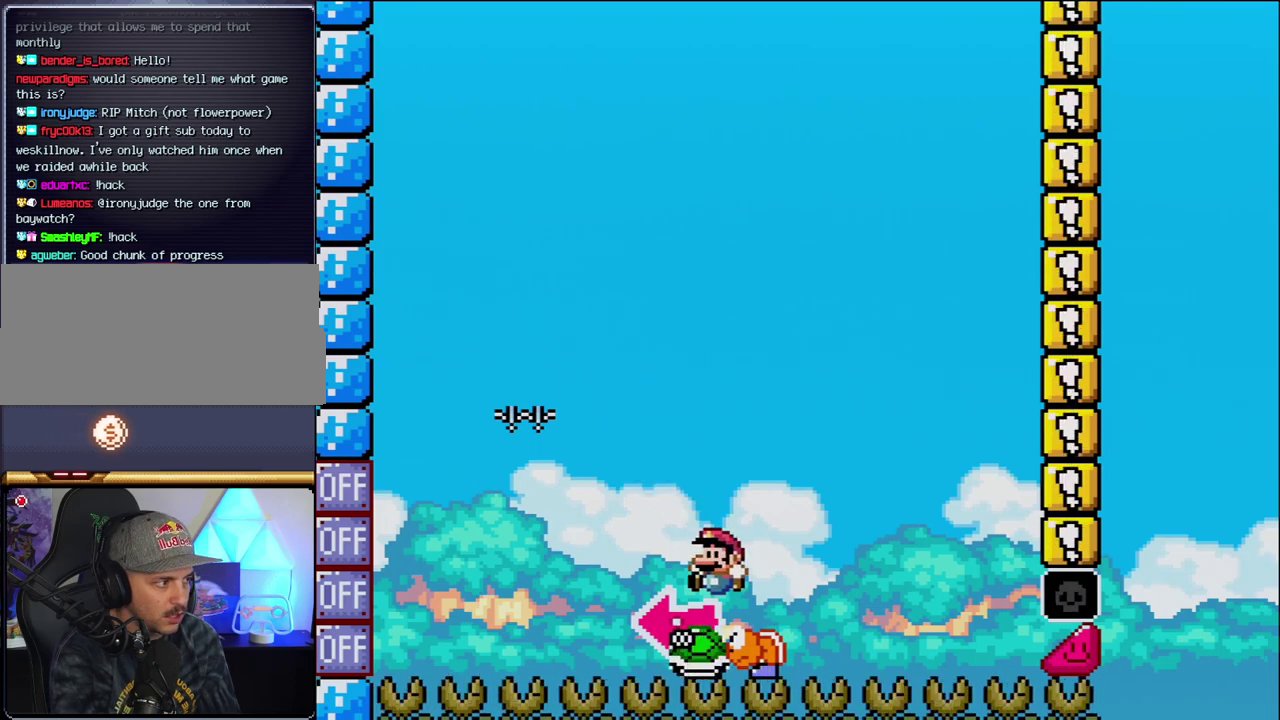
{"buttons": ["B", "Y", "DPAD_RIGHT"], "events": [[150, "Y", "up"], [250, "DPAD_LEFT", "up"], [350, "Y", "down"], [383, "DPAD_RIGHT", "down"]]}
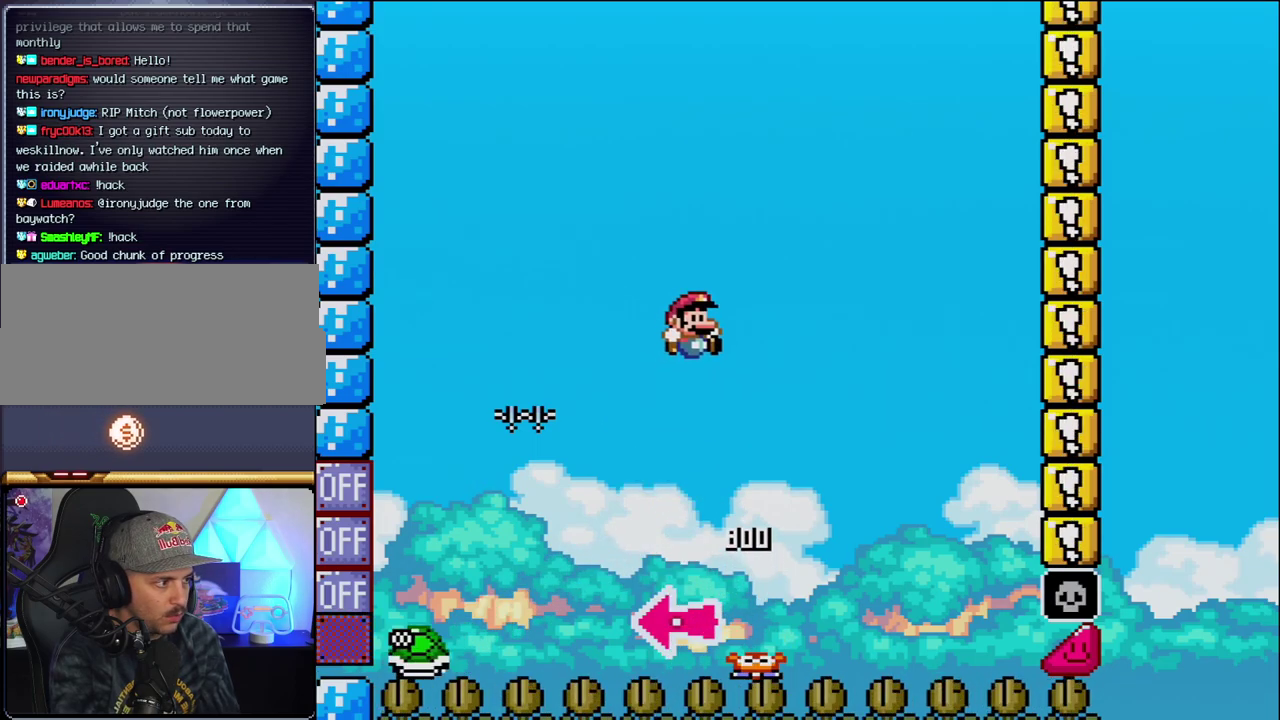
{"buttons": ["B", "Y", "DPAD_RIGHT"], "events": [[67, "DPAD_RIGHT", "up"], [217, "DPAD_RIGHT", "down"]]}
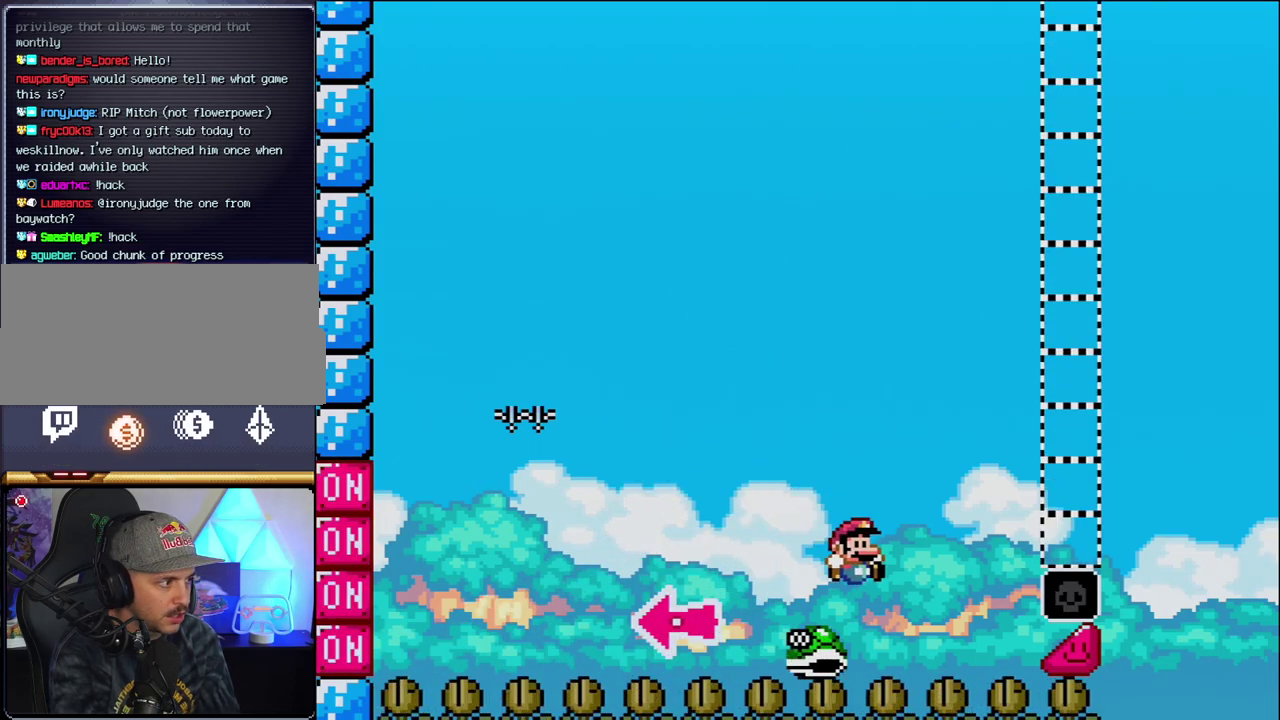
{"buttons": ["B", "Y", "DPAD_RIGHT"], "events": []}
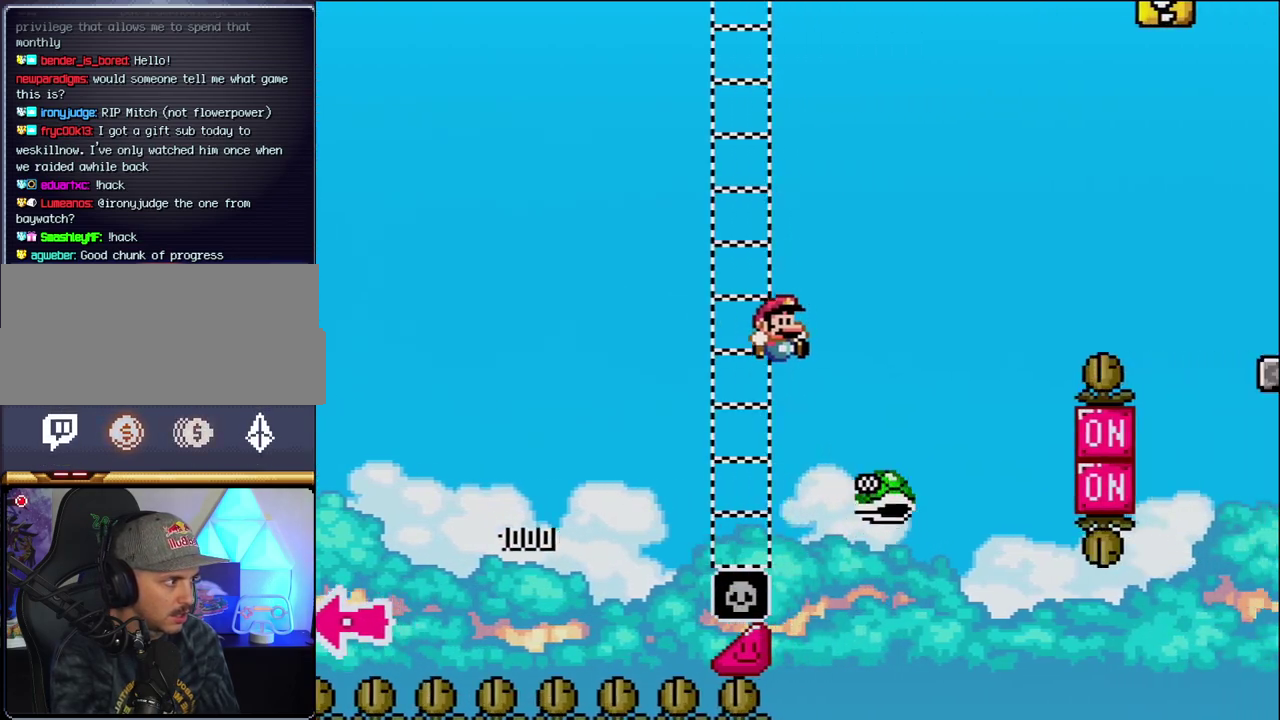
{"buttons": ["B", "Y", "DPAD_RIGHT"], "events": [[133, "B", "up"], [250, "B", "down"]]}
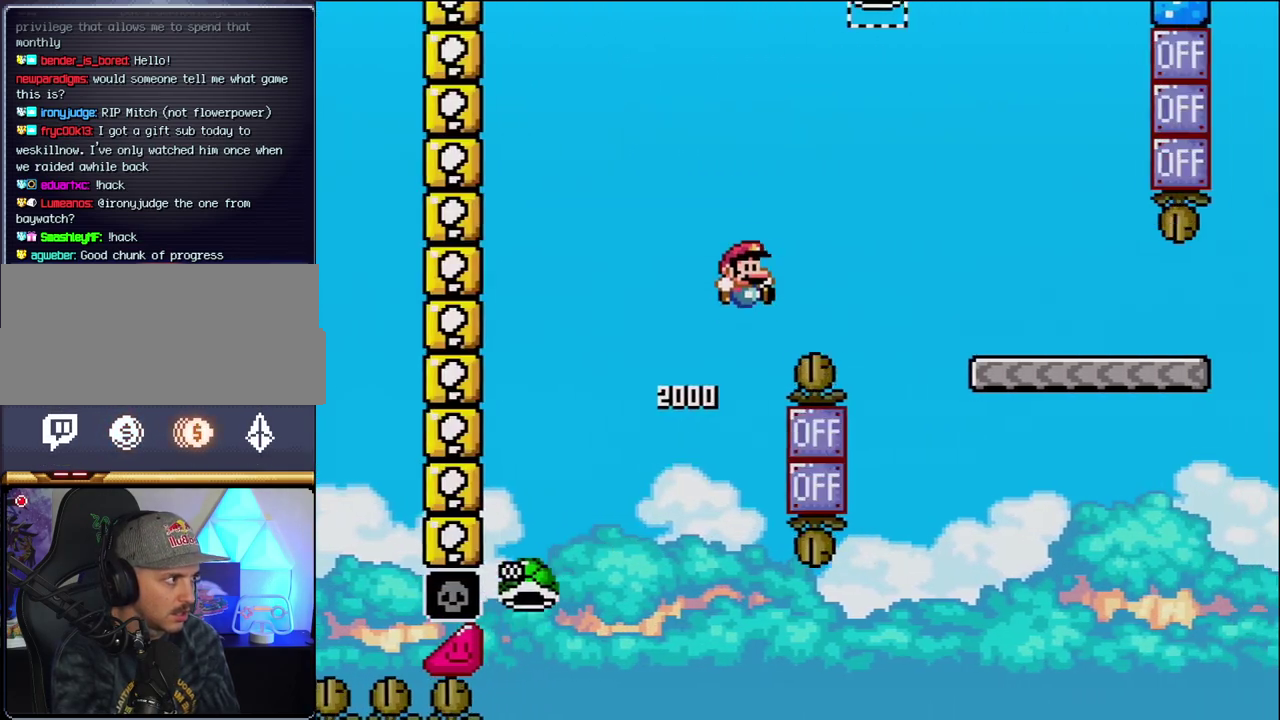
{"buttons": ["Y", "DPAD_RIGHT"], "events": [[133, "DPAD_RIGHT", "up"], [217, "DPAD_RIGHT", "down"], [350, "B", "up"]]}
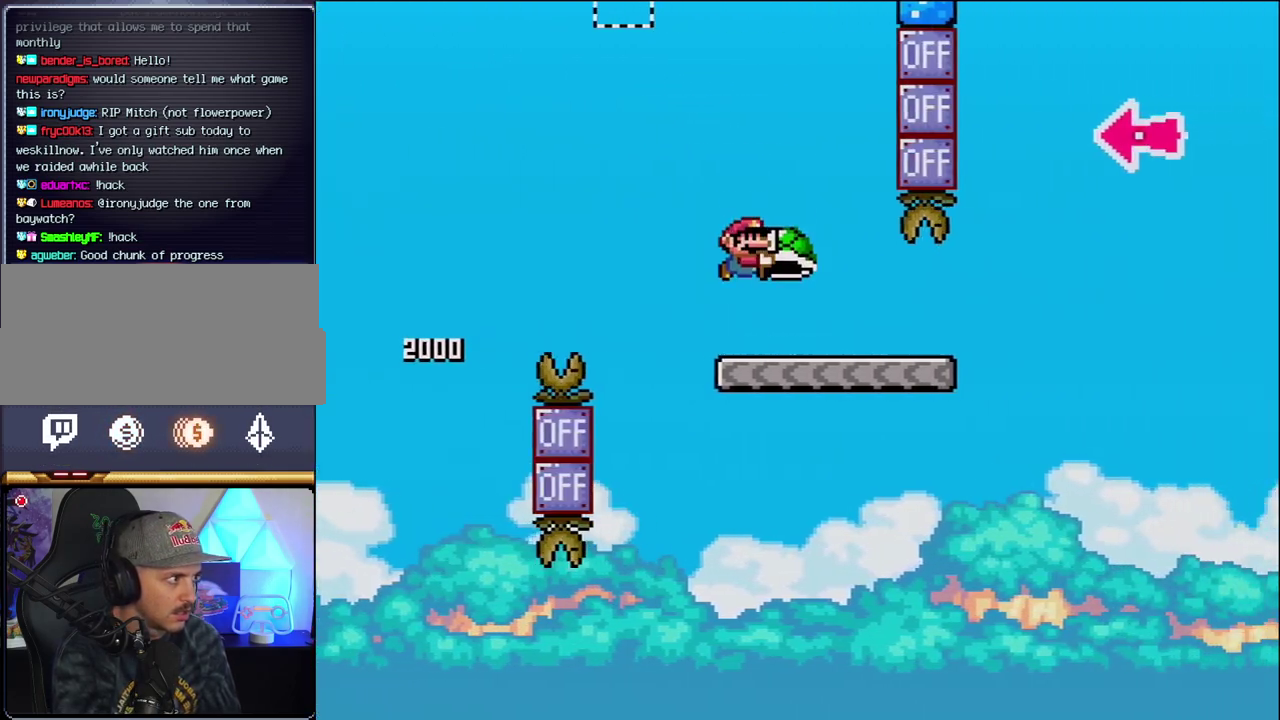
{"buttons": ["B", "Y", "DPAD_RIGHT"], "events": [[433, "B", "down"]]}
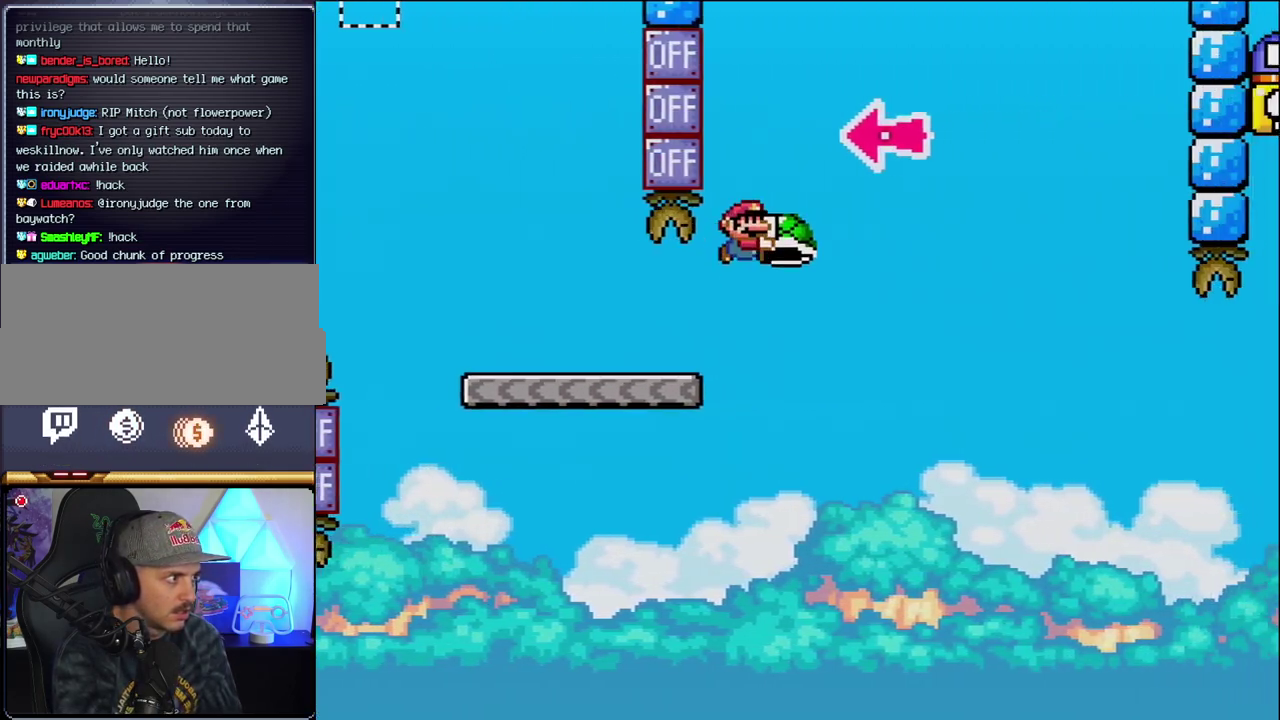
{"buttons": ["B", "Y", "DPAD_RIGHT"], "events": [[183, "DPAD_RIGHT", "up"], [250, "DPAD_LEFT", "down"], [350, "DPAD_LEFT", "up"], [383, "DPAD_RIGHT", "down"], [383, "Y", "up"], [500, "Y", "down"]]}
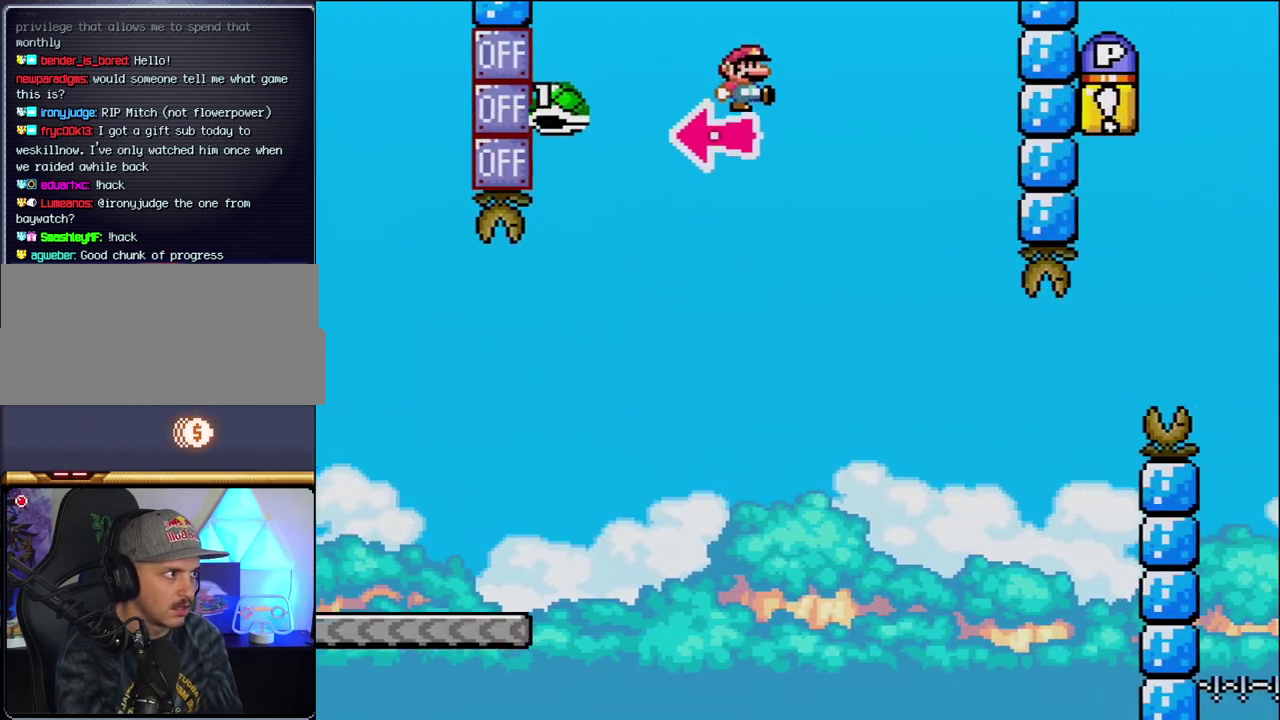
{"buttons": ["B", "Y", "DPAD_RIGHT"], "events": []}
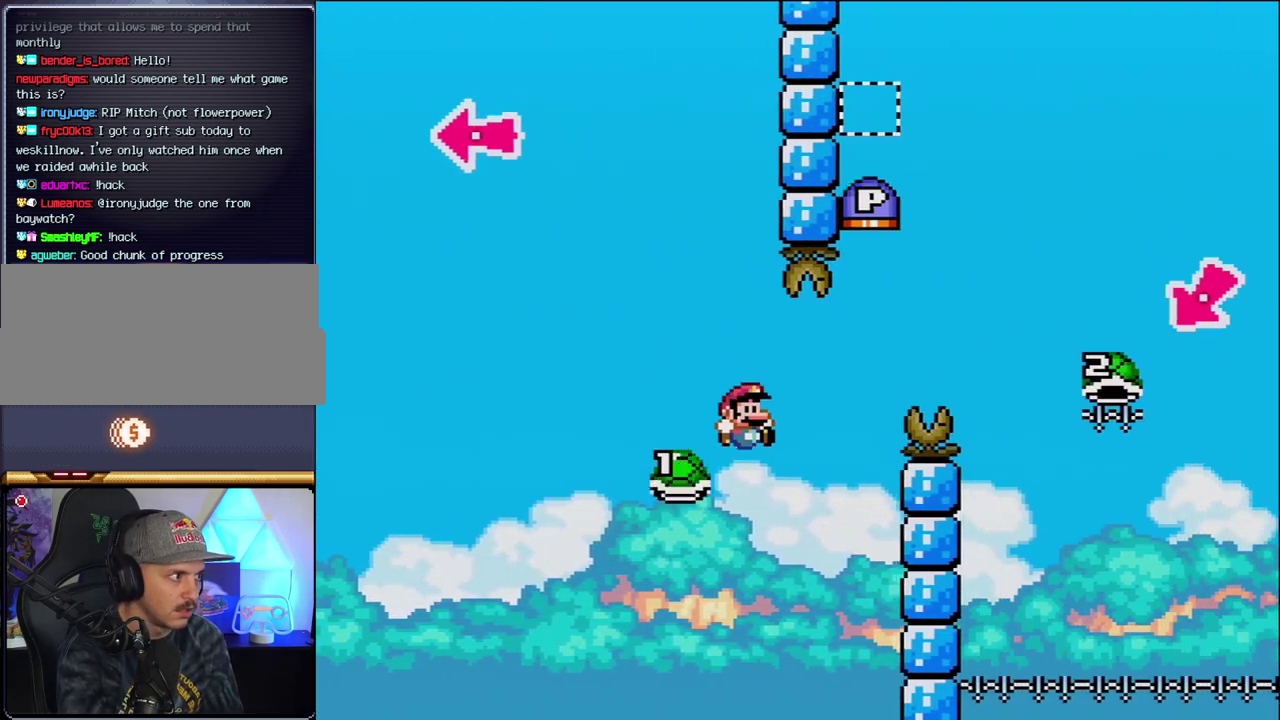
{"buttons": ["B", "Y", "DPAD_RIGHT"], "events": [[67, "DPAD_RIGHT", "up"], [200, "DPAD_RIGHT", "down"]]}
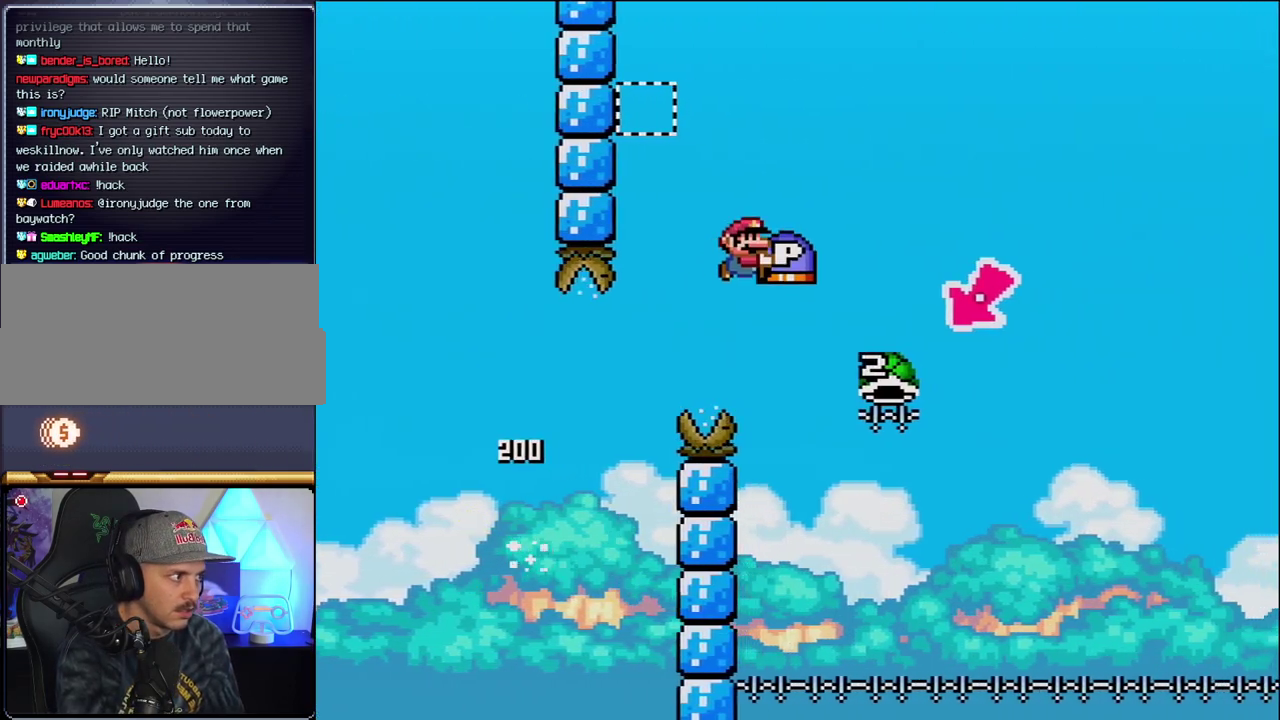
{"buttons": ["B", "Y", "DPAD_LEFT"], "events": [[283, "DPAD_LEFT", "down"], [283, "DPAD_RIGHT", "up"]]}
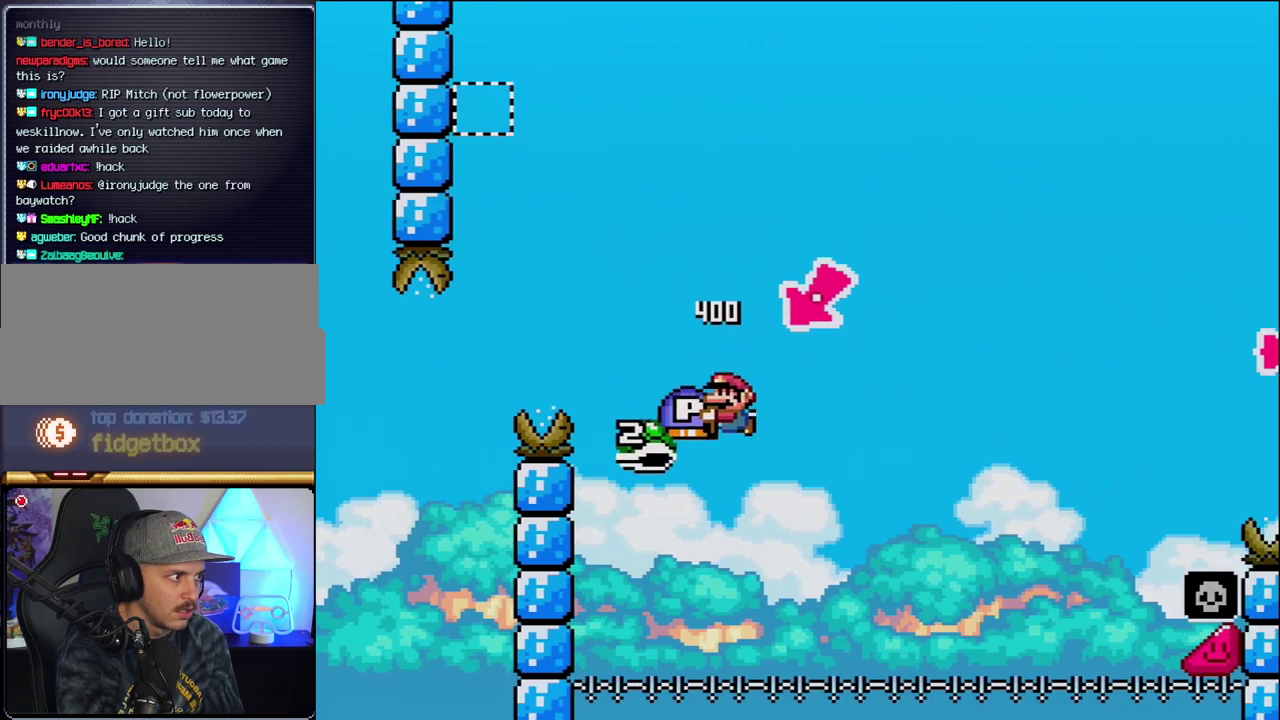
{"buttons": ["B", "Y", "DPAD_RIGHT"], "events": [[67, "DPAD_LEFT", "up"], [133, "DPAD_RIGHT", "down"]]}
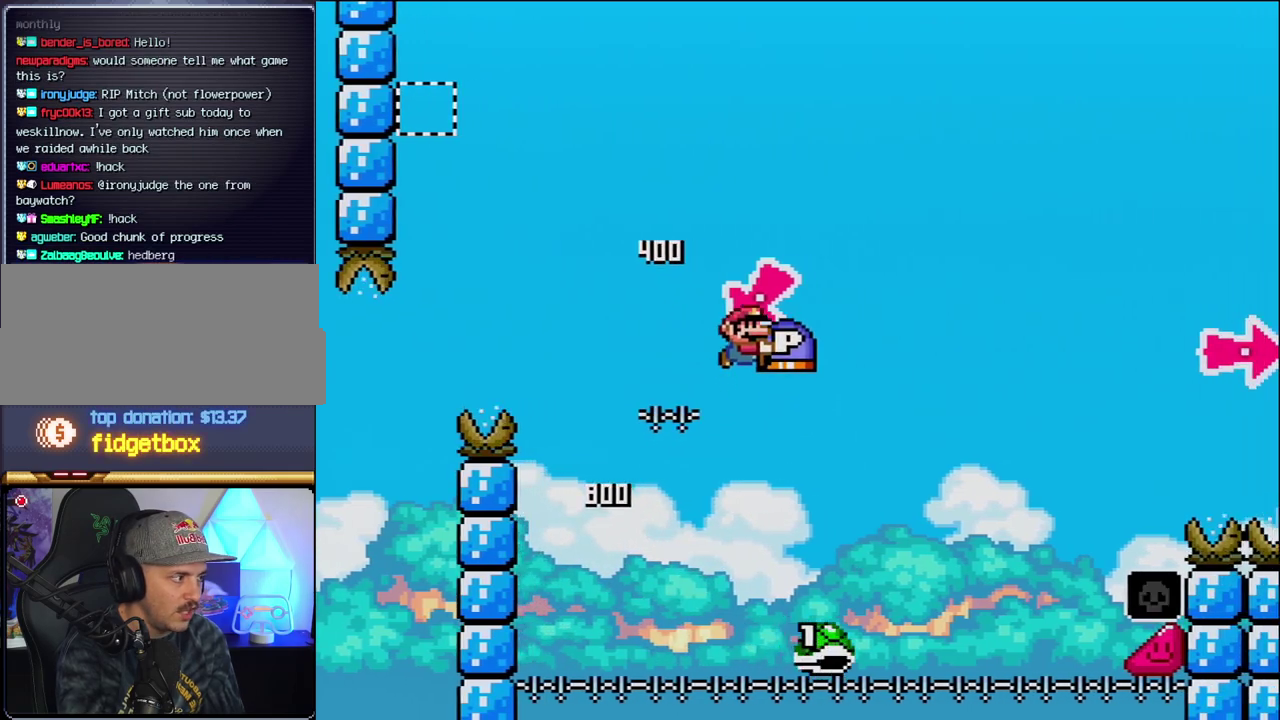
{"buttons": ["B", "Y", "DPAD_RIGHT"], "events": []}
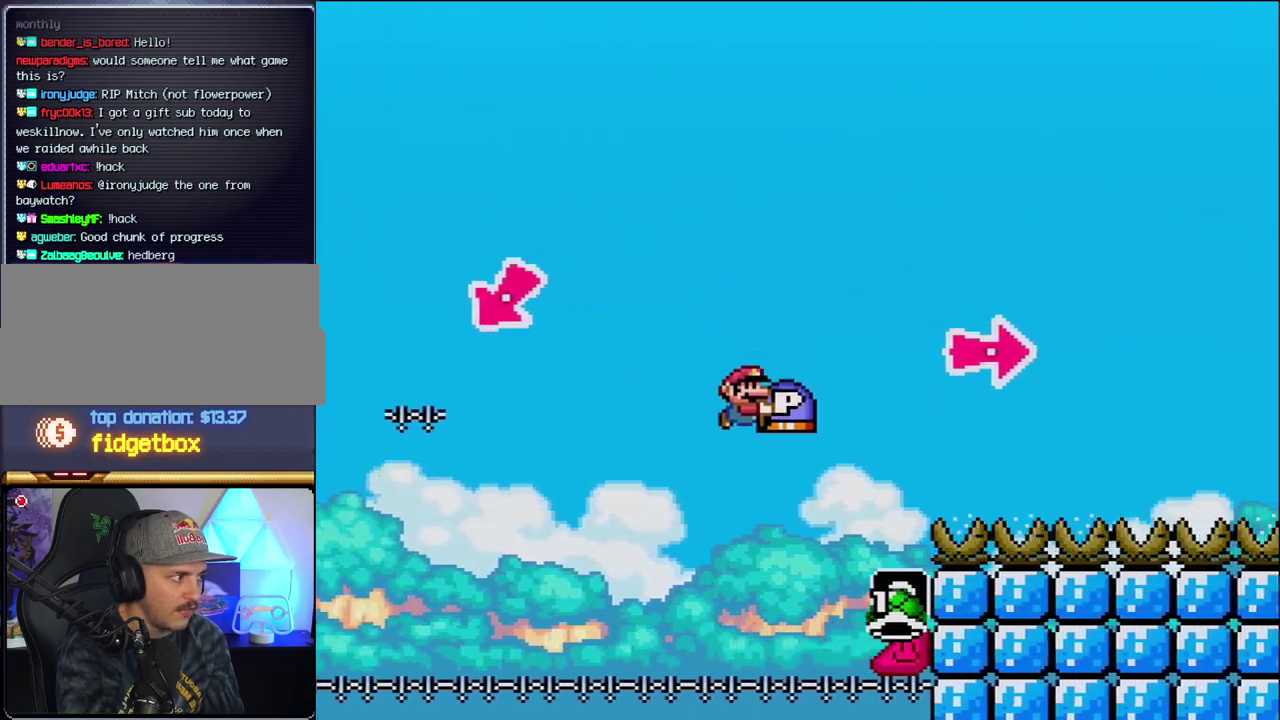
{"buttons": ["B", "Y", "DPAD_RIGHT"], "events": [[283, "Y", "up"], [417, "Y", "down"]]}
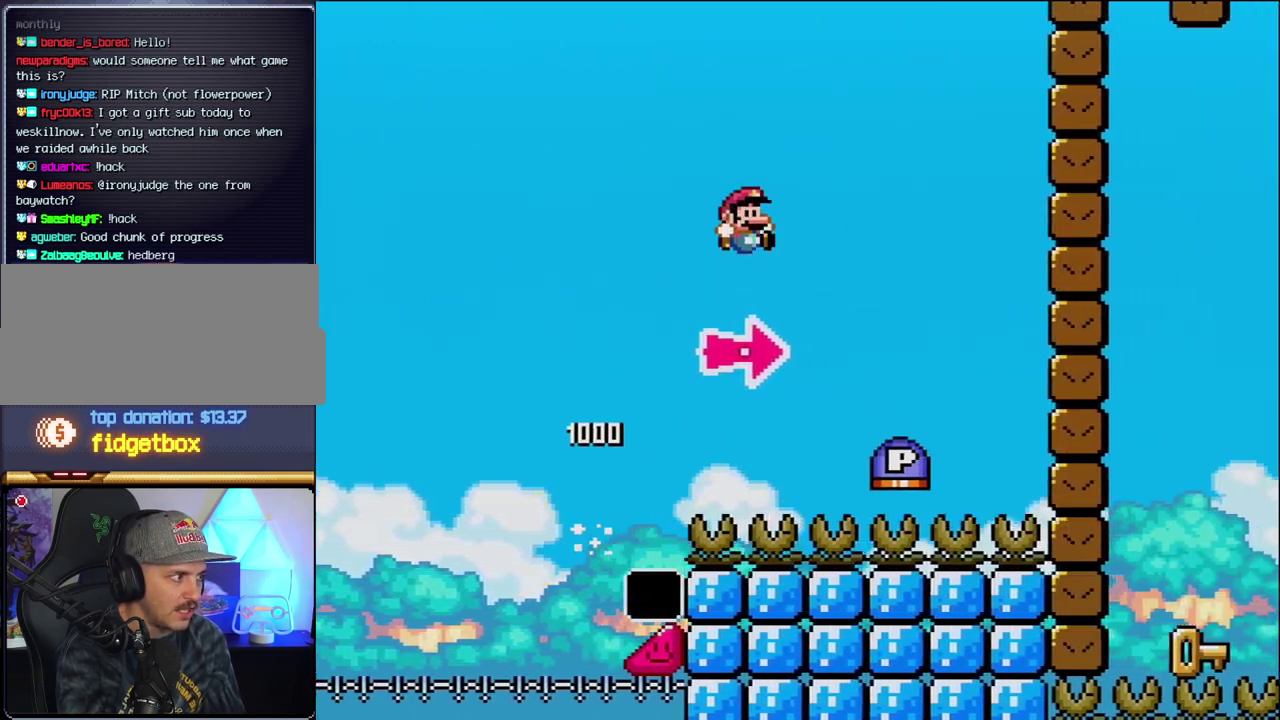
{"buttons": ["B", "DPAD_RIGHT"], "events": [[433, "Y", "up"]]}
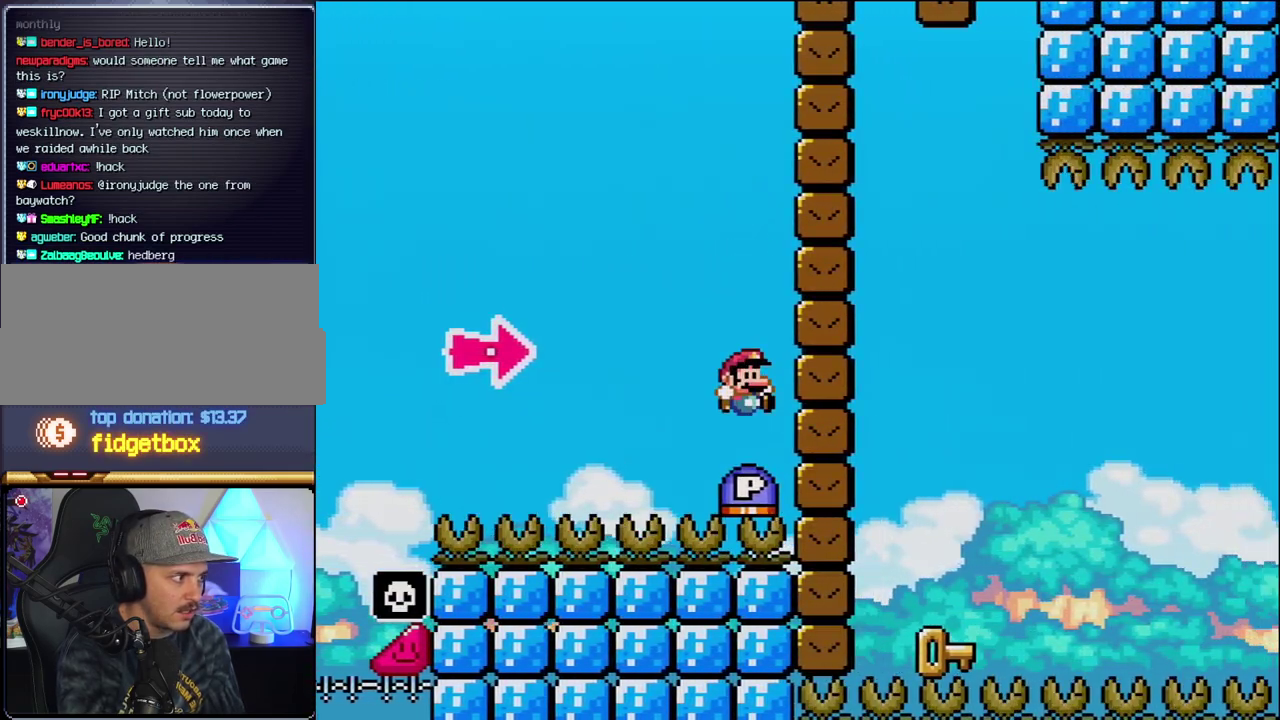
{"buttons": ["DPAD_LEFT"], "events": [[133, "Y", "down"], [350, "Y", "up"], [383, "B", "up"], [383, "DPAD_LEFT", "down"], [383, "DPAD_RIGHT", "up"]]}
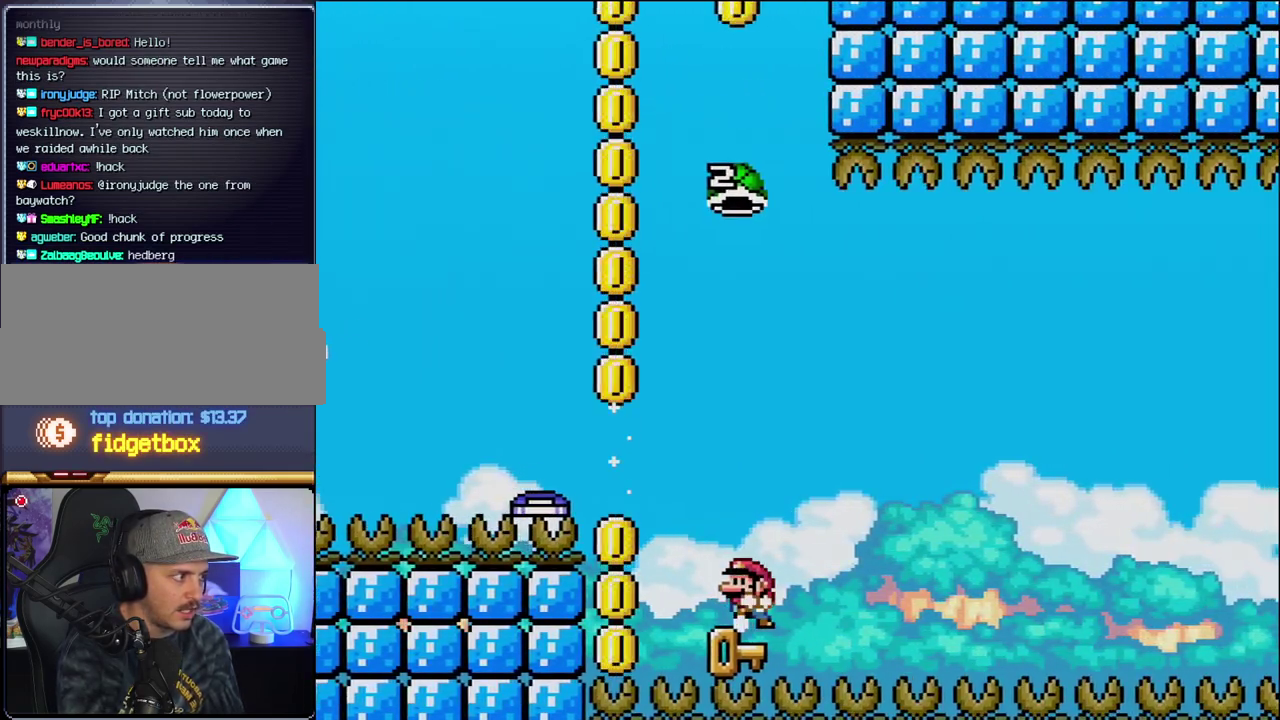
{"buttons": ["B", "Y", "DPAD_RIGHT"], "events": [[217, "DPAD_LEFT", "up"], [250, "DPAD_RIGHT", "down"], [383, "B", "down"], [383, "Y", "down"]]}
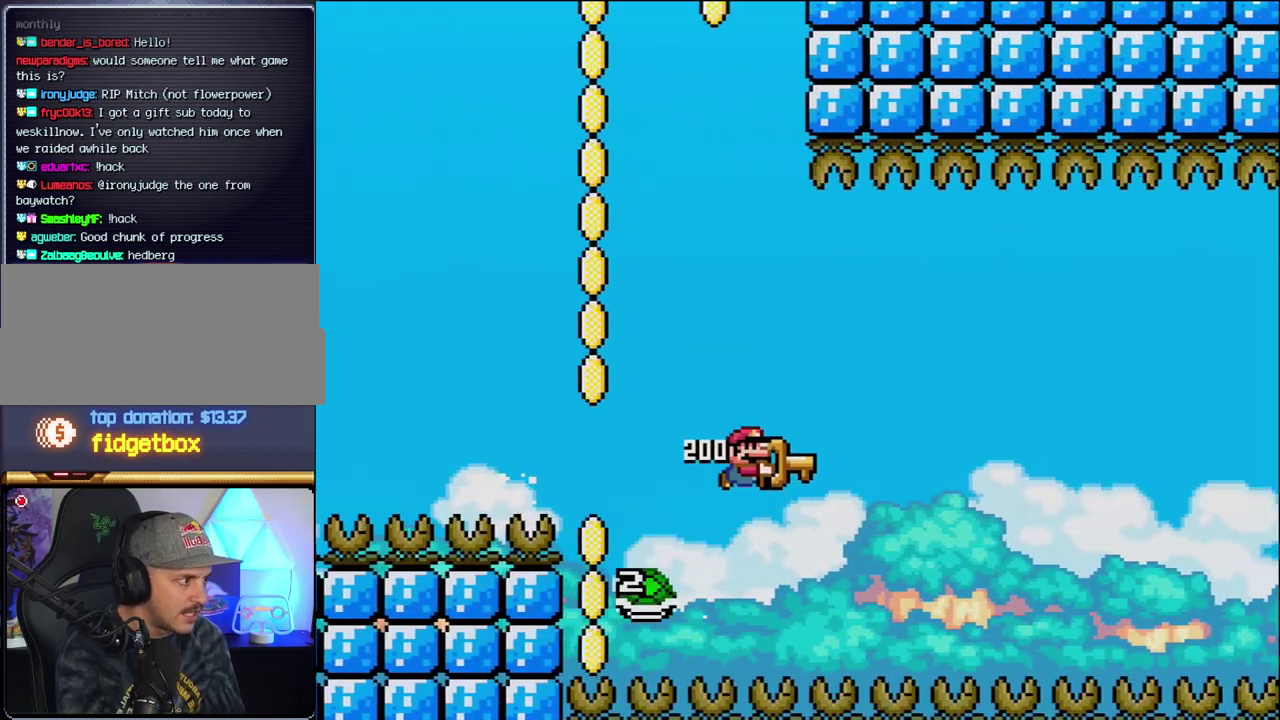
{"buttons": ["B", "Y", "DPAD_RIGHT"], "events": [[350, "DPAD_LEFT", "down"], [350, "DPAD_RIGHT", "up"], [450, "DPAD_LEFT", "up"], [450, "DPAD_RIGHT", "down"]]}
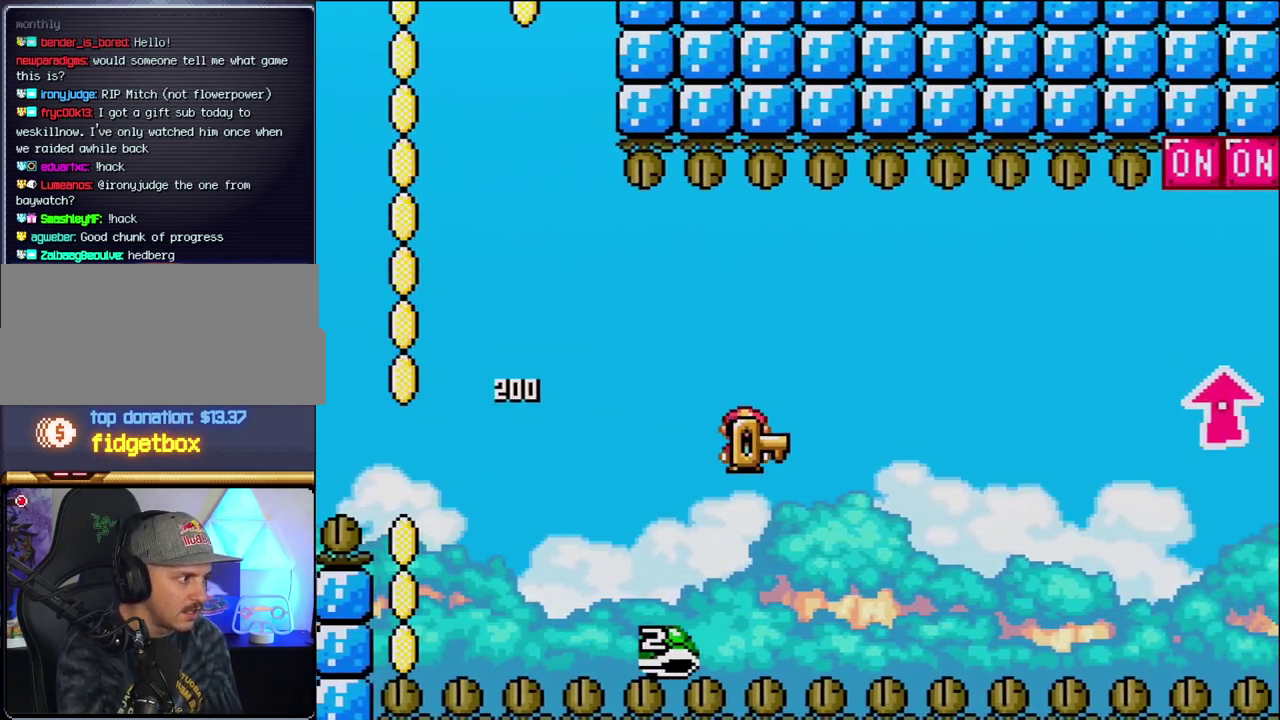
{"buttons": ["B", "Y", "DPAD_RIGHT"], "events": []}